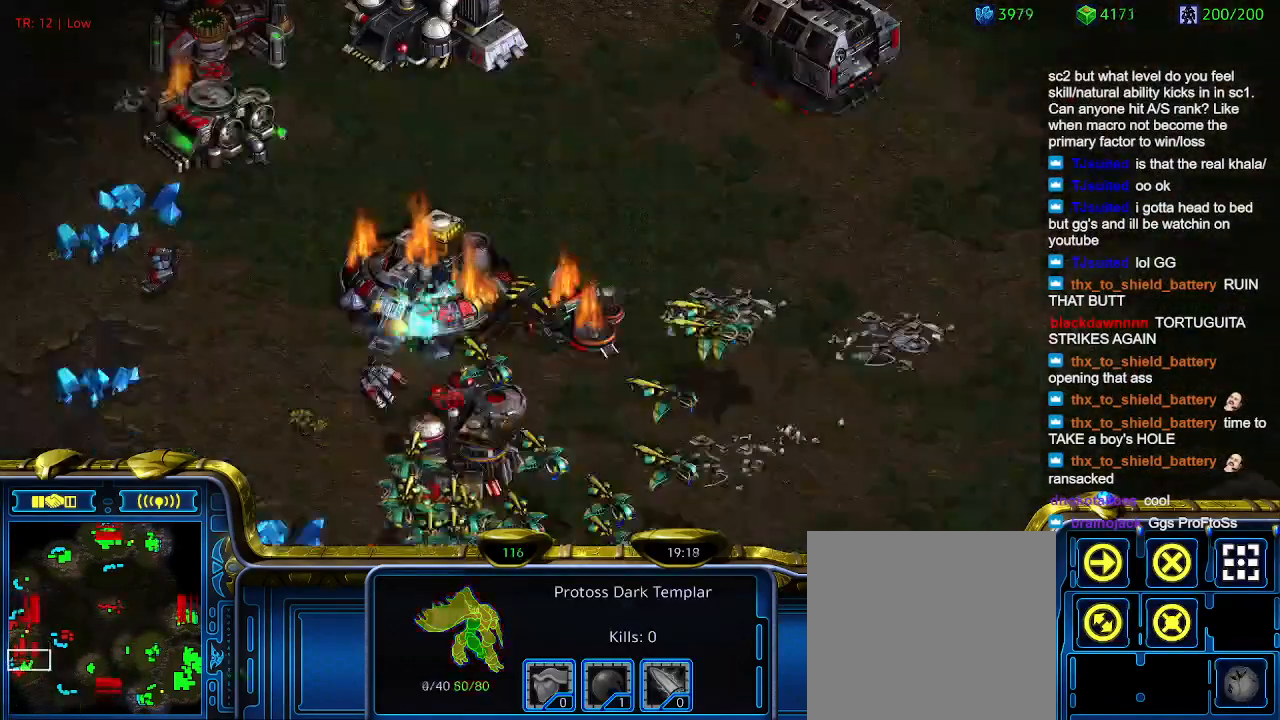
Gameplay with keyboard; each line is a JSON object with the keys held at the frame after it. "events" lists presses ("down") and releases ("up") of "1", "2", "3", "4", "5", "6", "a", "c", "ctrl", "d", "e", "f2", "f3", "q", "s", "t", "w", "x" and "z" between this image and that frame as [ms after this image, input, new state], when the widget could be followed in between. No other keys are recorded. Mouse input is not recorded.
{"keys": [], "events": []}
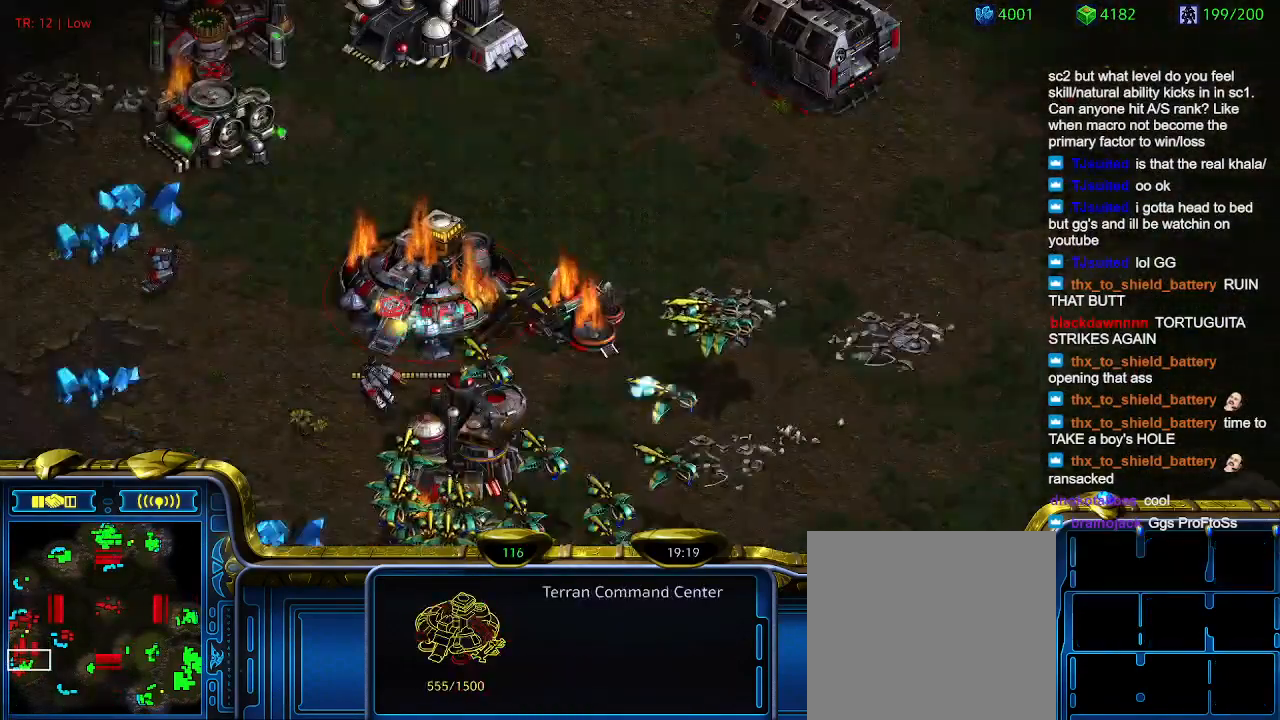
{"keys": [], "events": []}
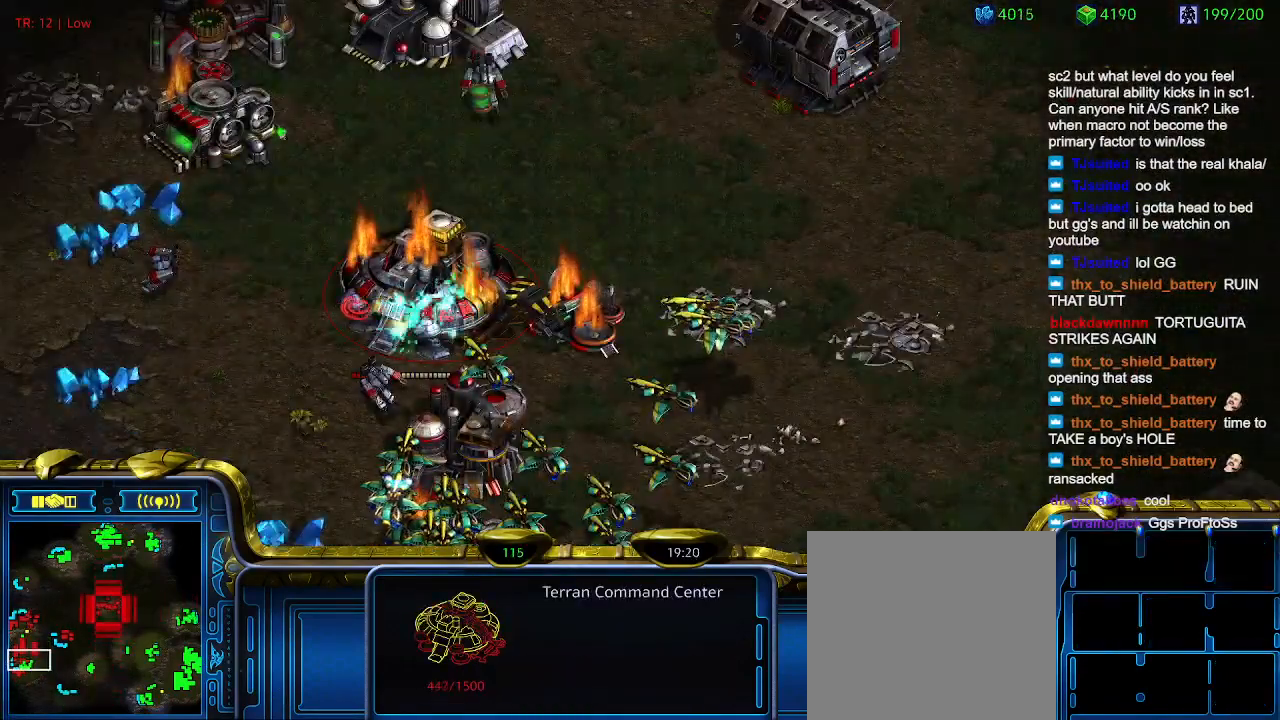
{"keys": [], "events": []}
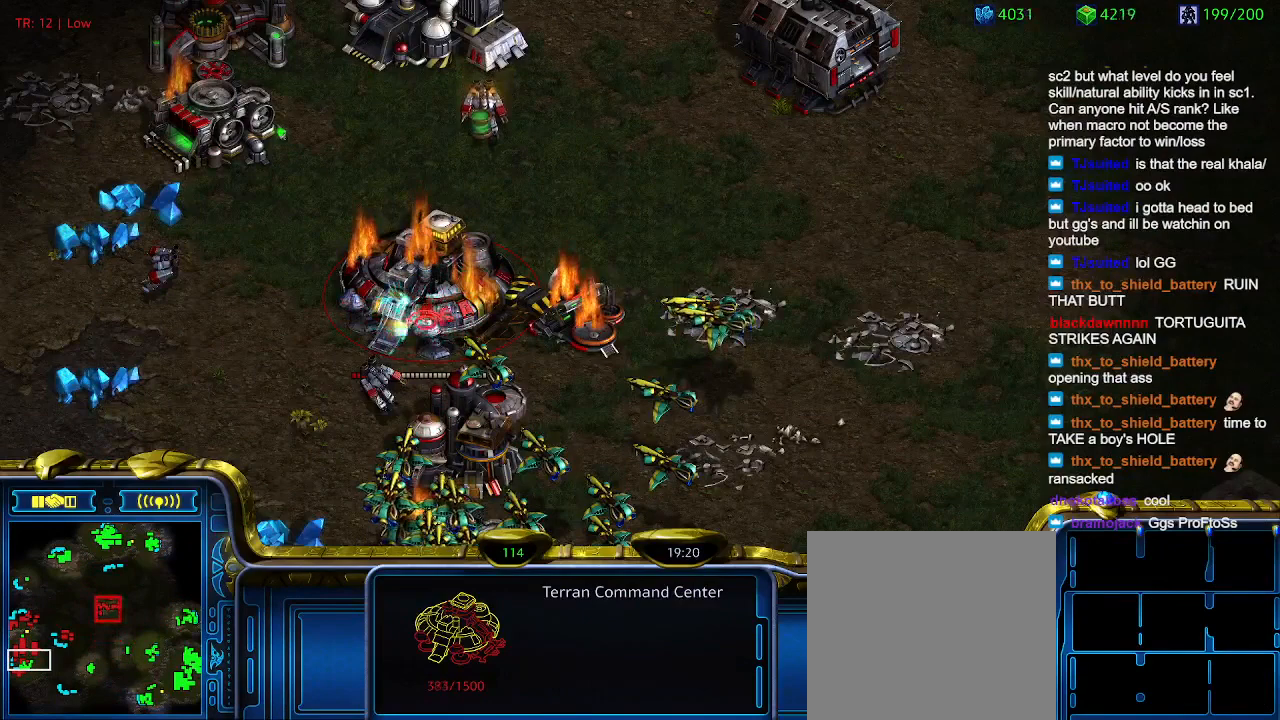
{"keys": [], "events": []}
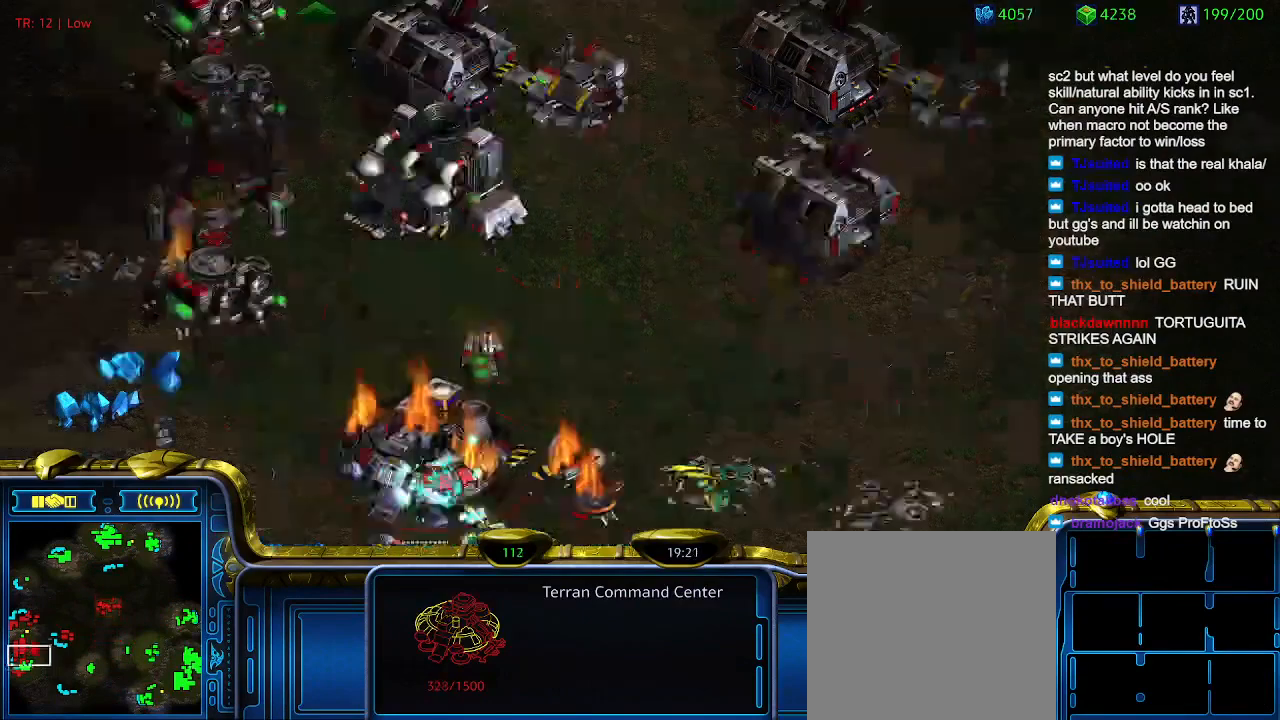
{"keys": [], "events": []}
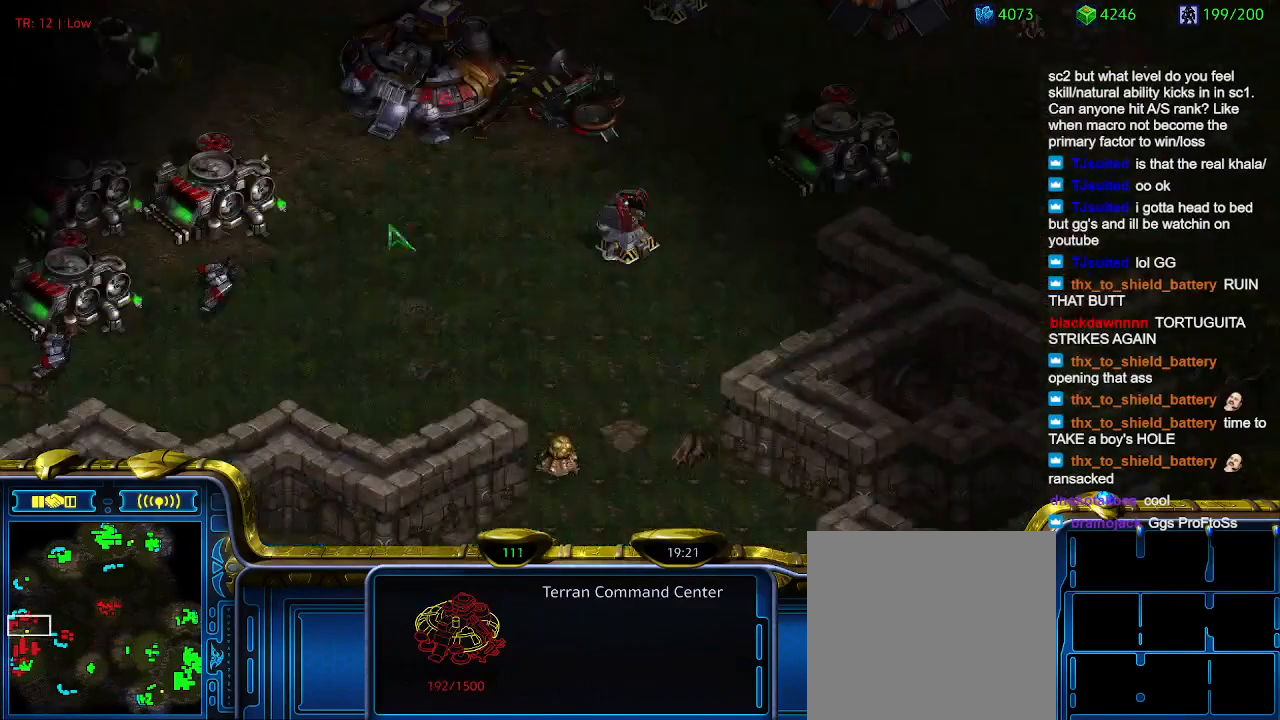
{"keys": [], "events": []}
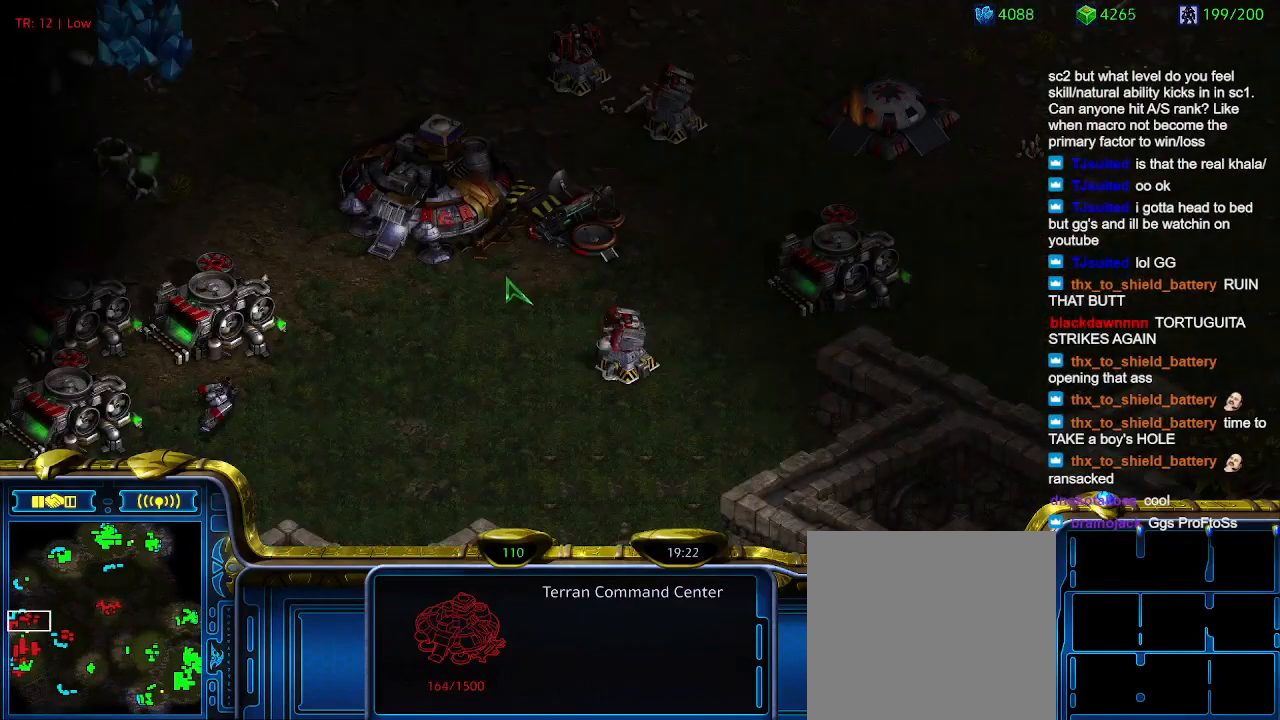
{"keys": [], "events": [[200, "1", "down"], [300, "1", "up"]]}
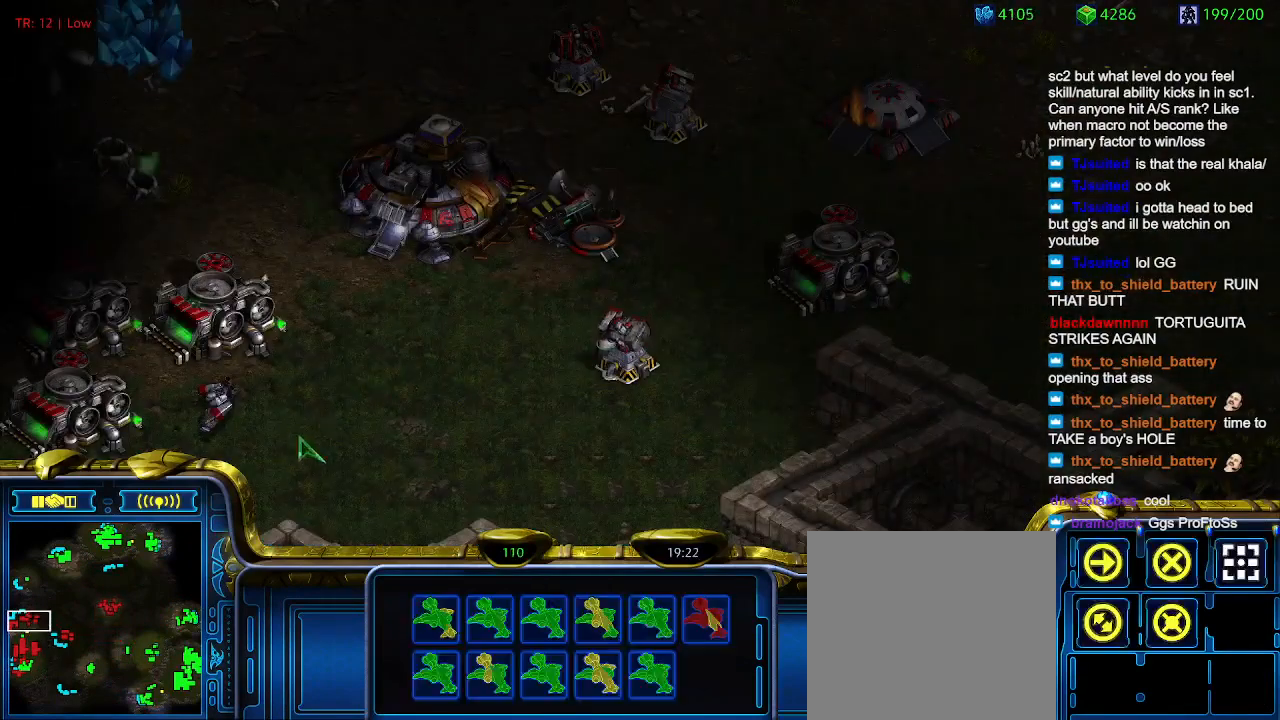
{"keys": [], "events": []}
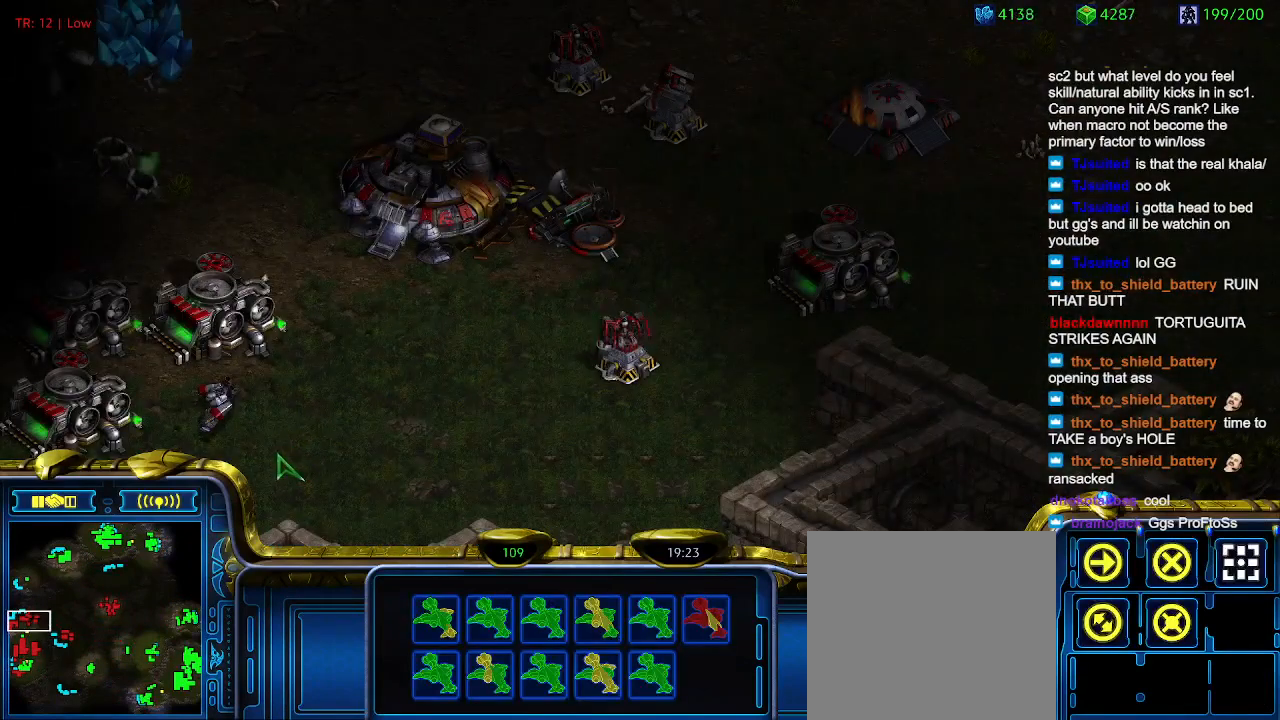
{"keys": [], "events": [[166, "2", "down"], [266, "2", "up"]]}
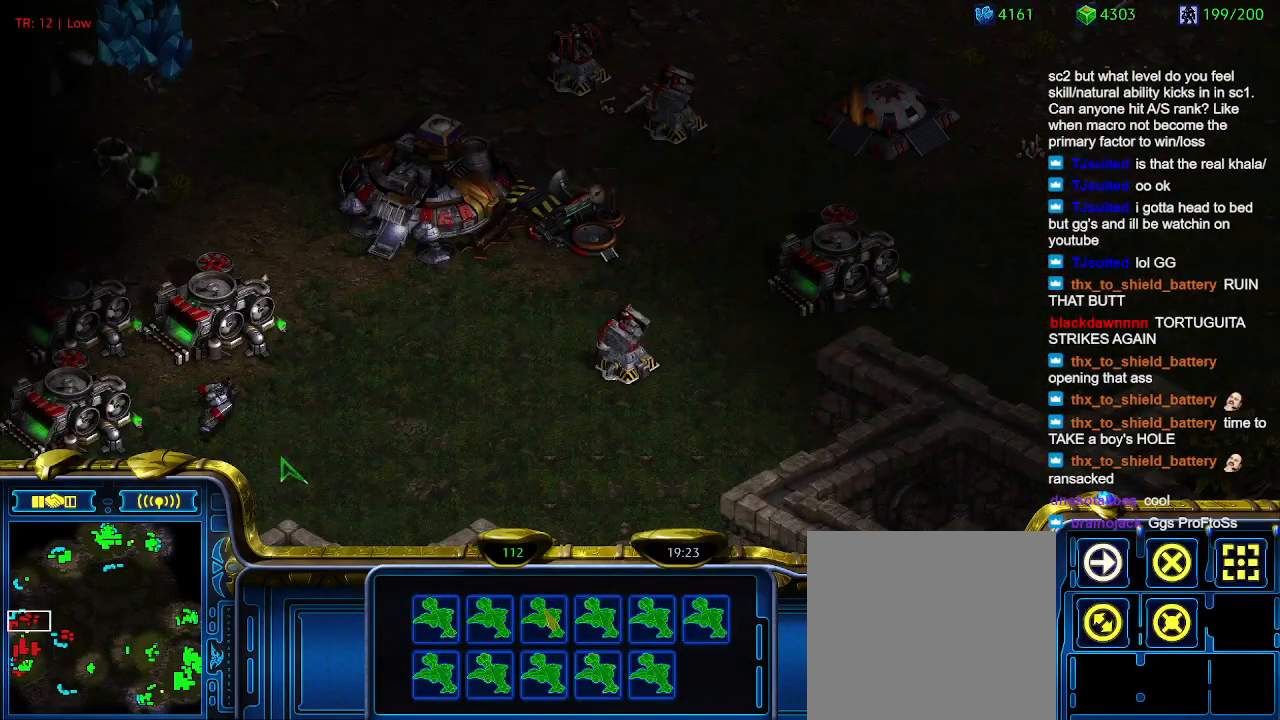
{"keys": [], "events": [[133, "1", "down"], [233, "1", "up"], [333, "2", "down"], [433, "2", "up"]]}
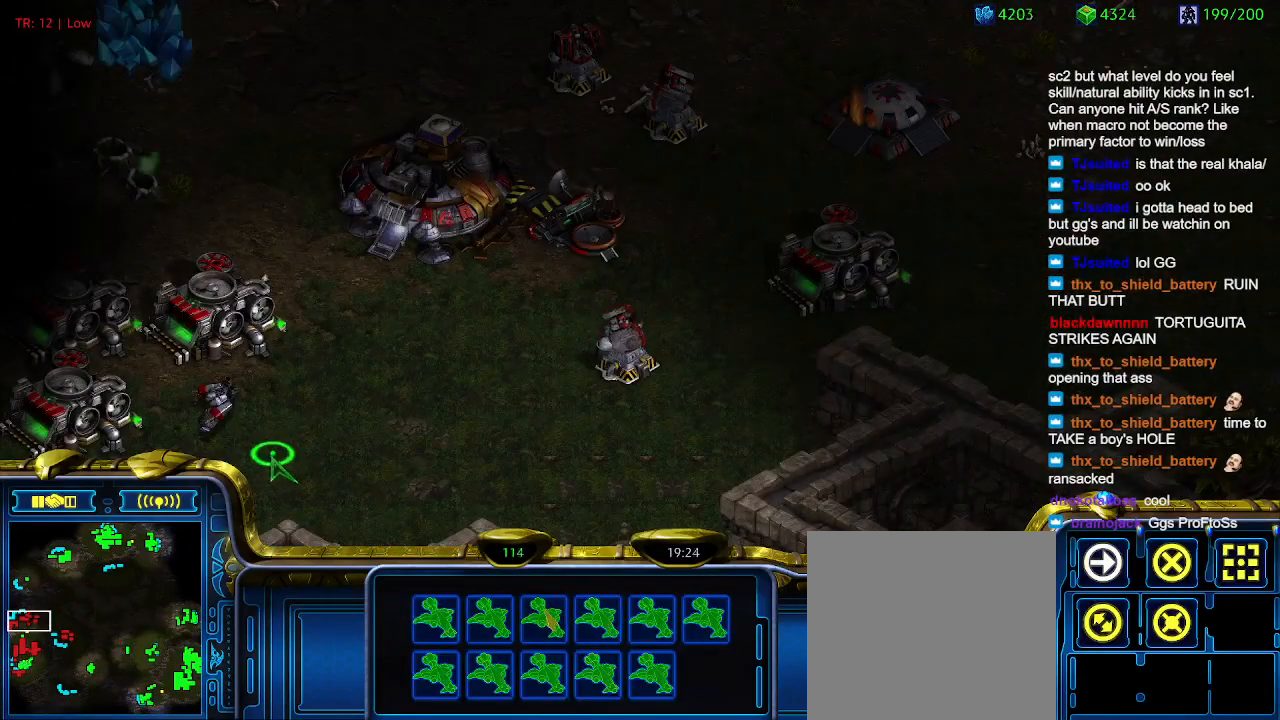
{"keys": [], "events": [[366, "3", "down"], [433, "3", "up"]]}
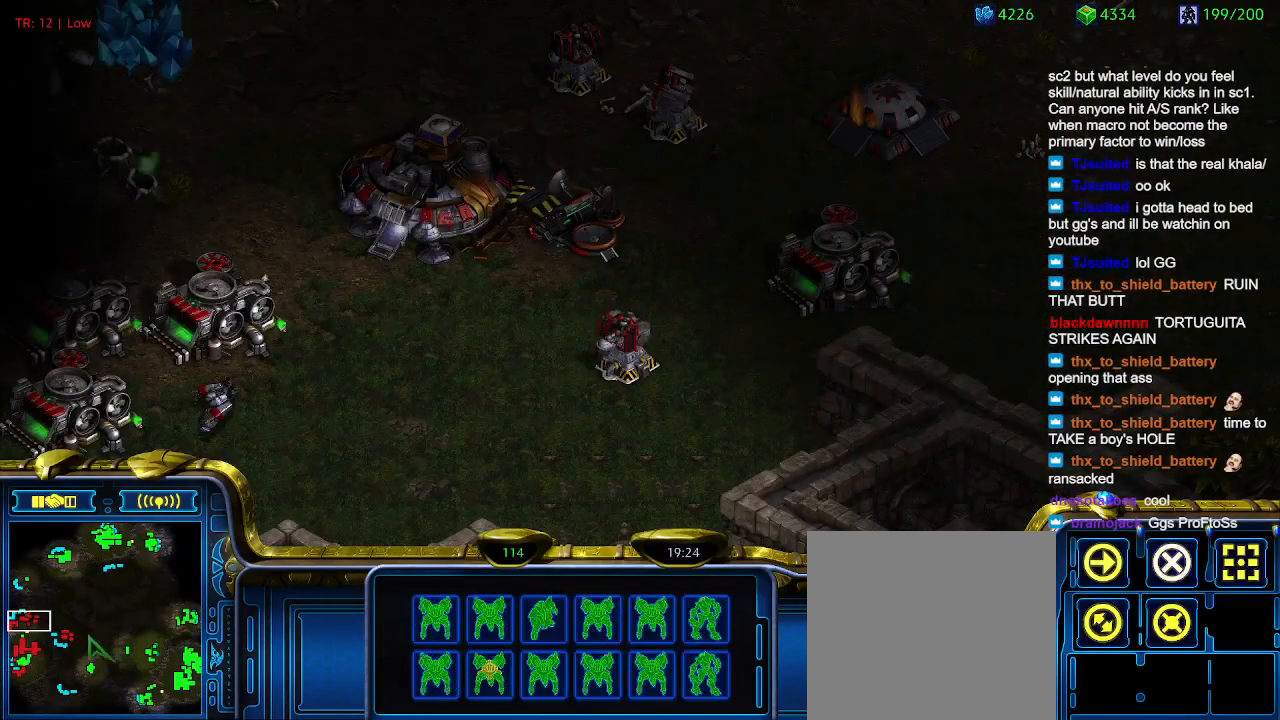
{"keys": [], "events": [[166, "a", "down"], [266, "a", "up"], [400, "4", "down"], [466, "4", "up"]]}
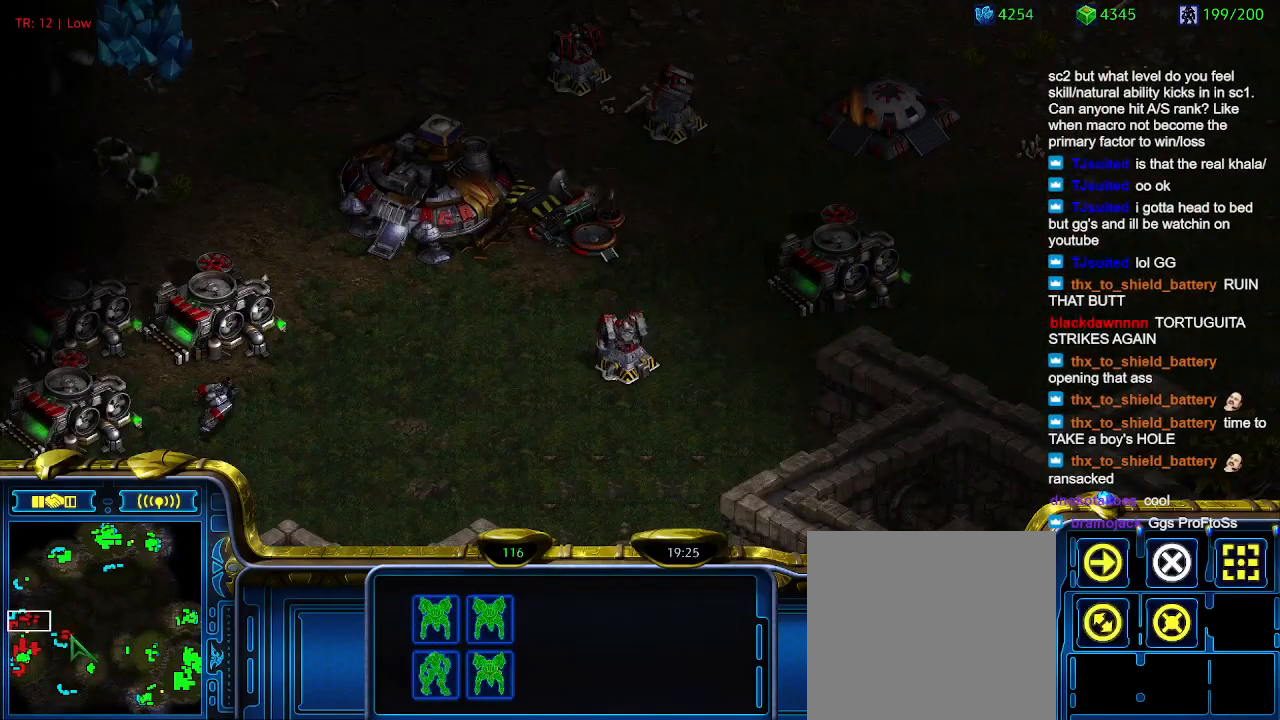
{"keys": ["1"], "events": [[100, "a", "down"], [200, "a", "up"], [466, "1", "down"]]}
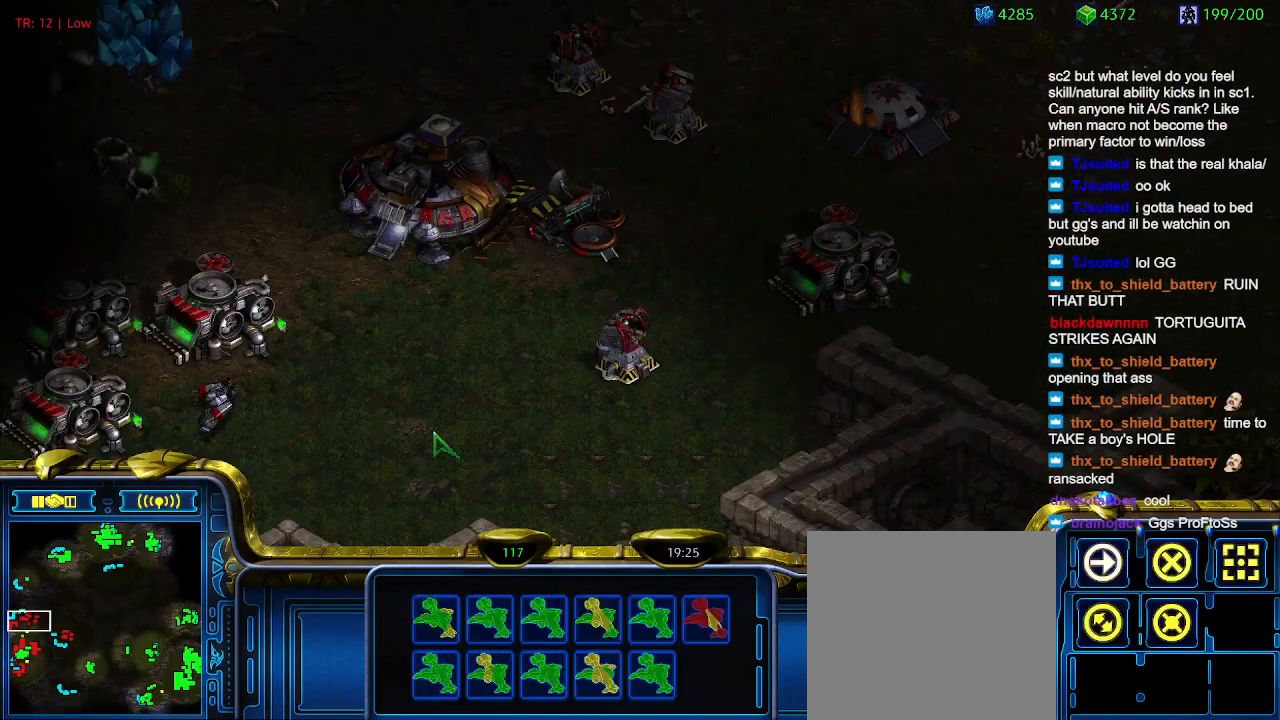
{"keys": [], "events": [[66, "1", "up"], [300, "a", "down"], [433, "a", "up"]]}
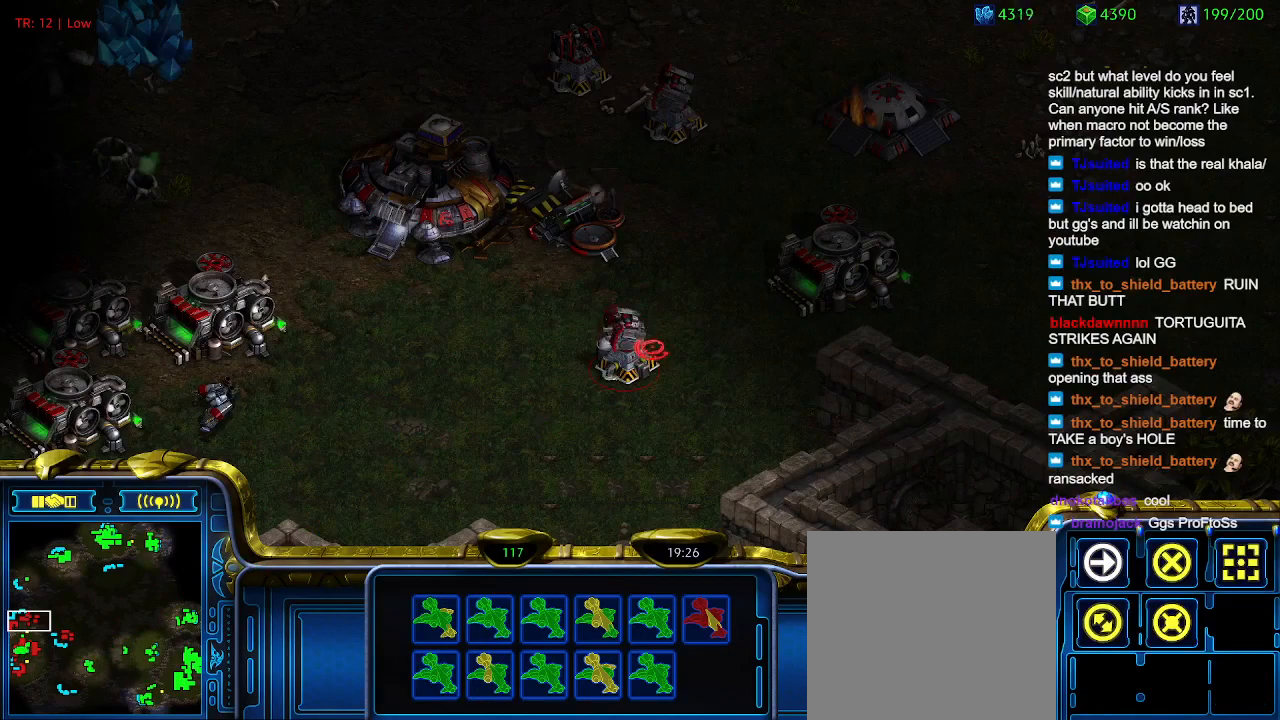
{"keys": ["a"], "events": [[266, "2", "down"], [366, "2", "up"], [466, "a", "down"]]}
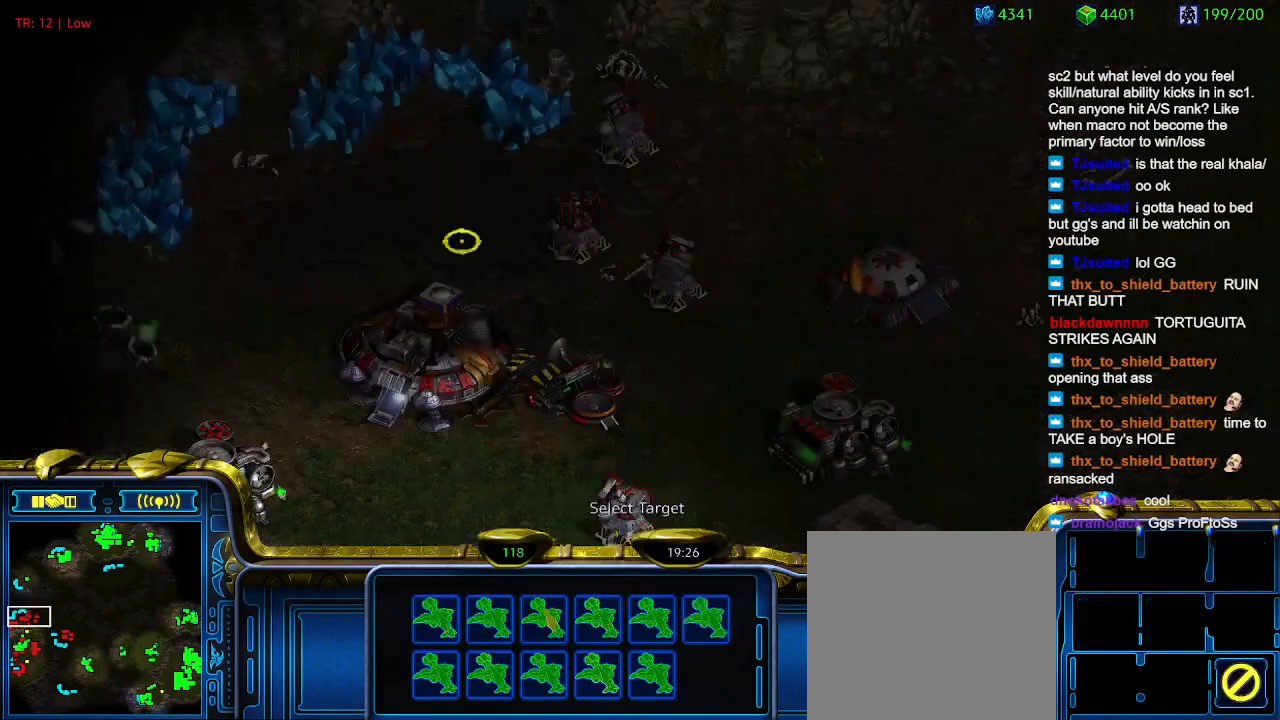
{"keys": [], "events": [[100, "a", "up"]]}
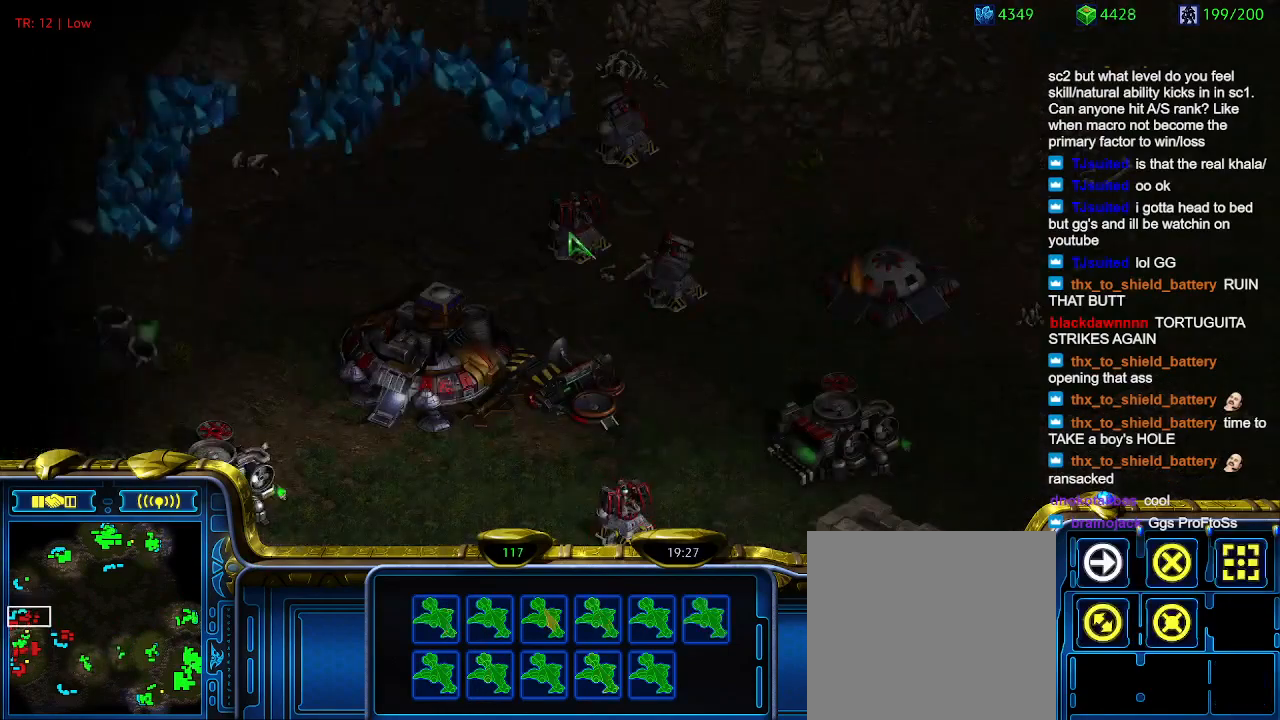
{"keys": [], "events": []}
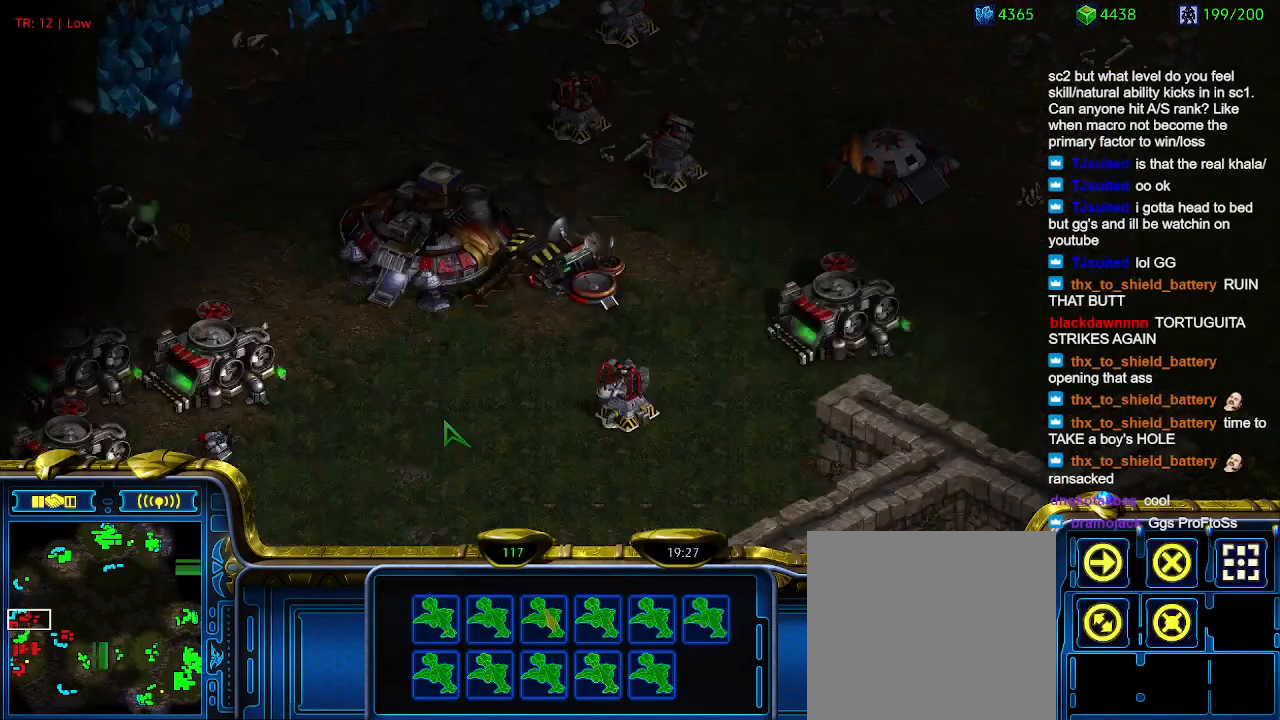
{"keys": [], "events": []}
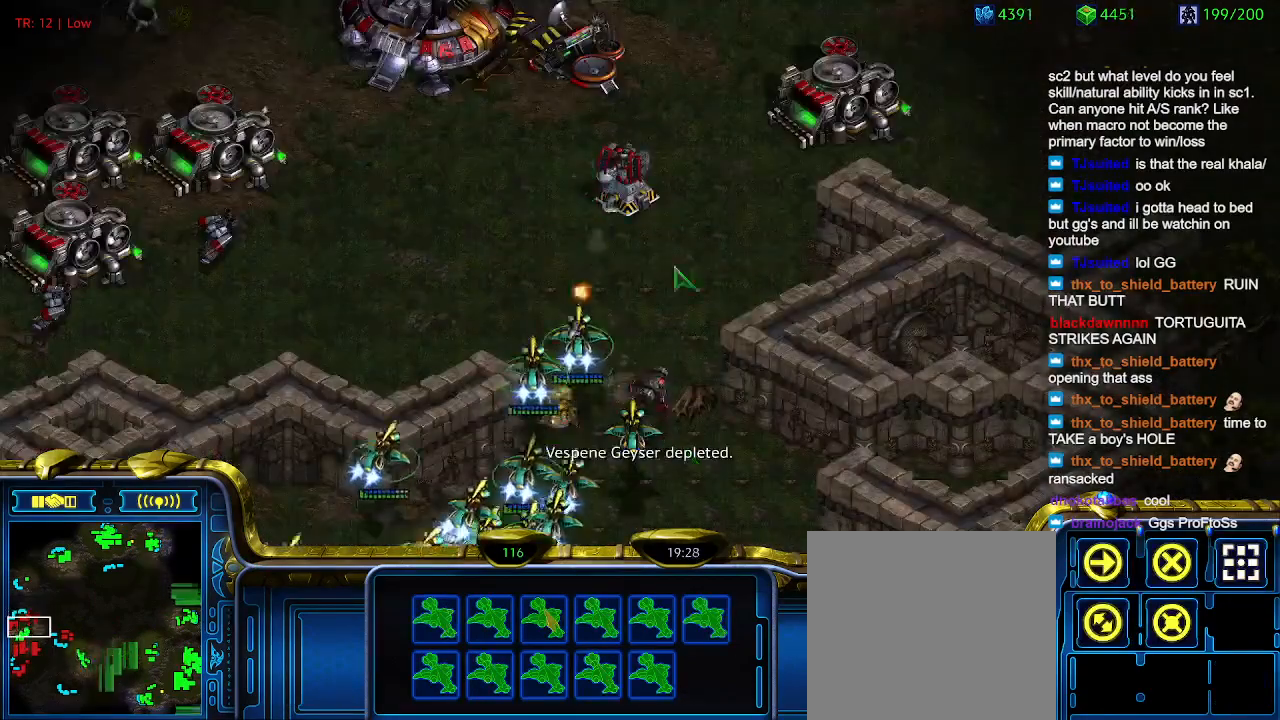
{"keys": [], "events": []}
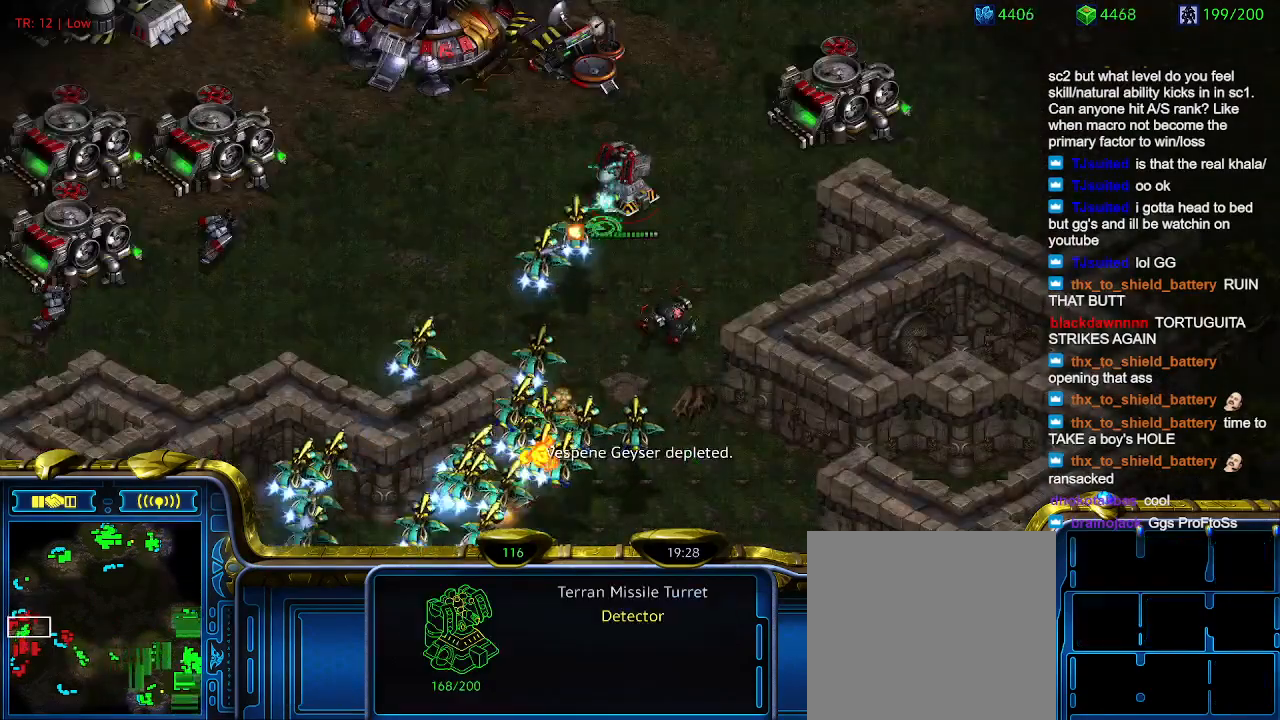
{"keys": [], "events": []}
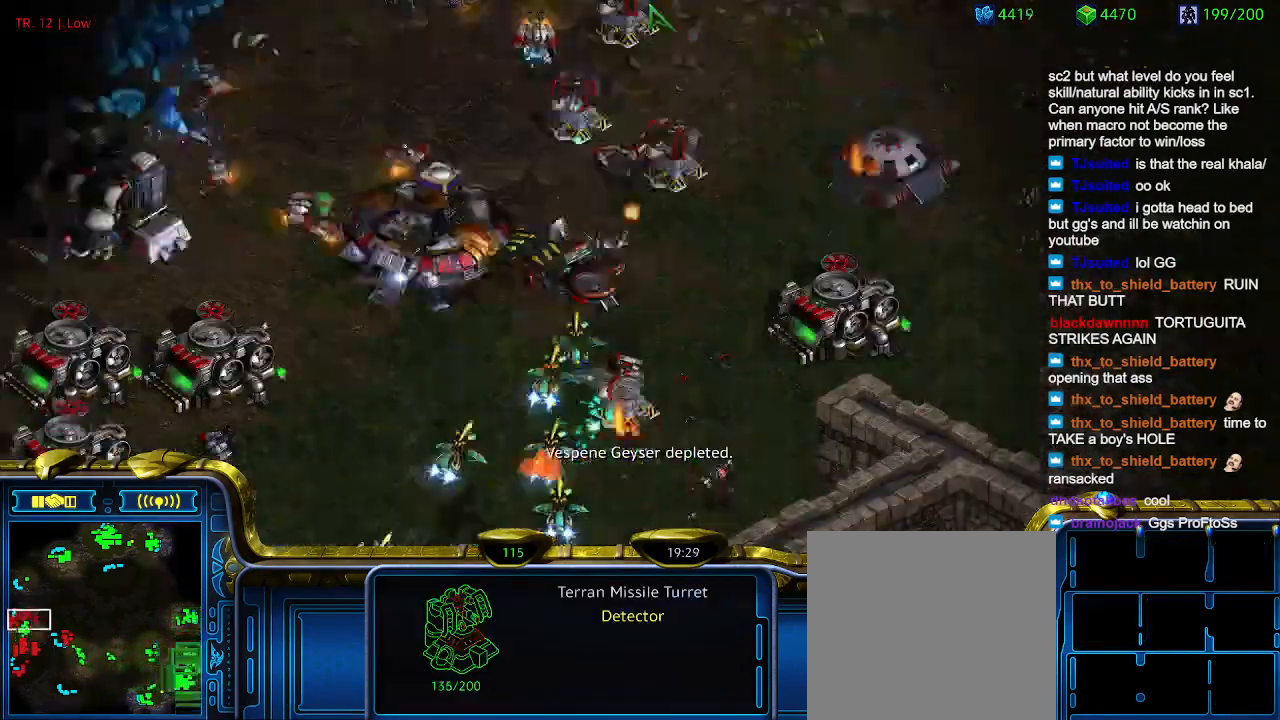
{"keys": [], "events": [[133, "1", "down"], [233, "1", "up"], [433, "a", "down"], [500, "a", "up"]]}
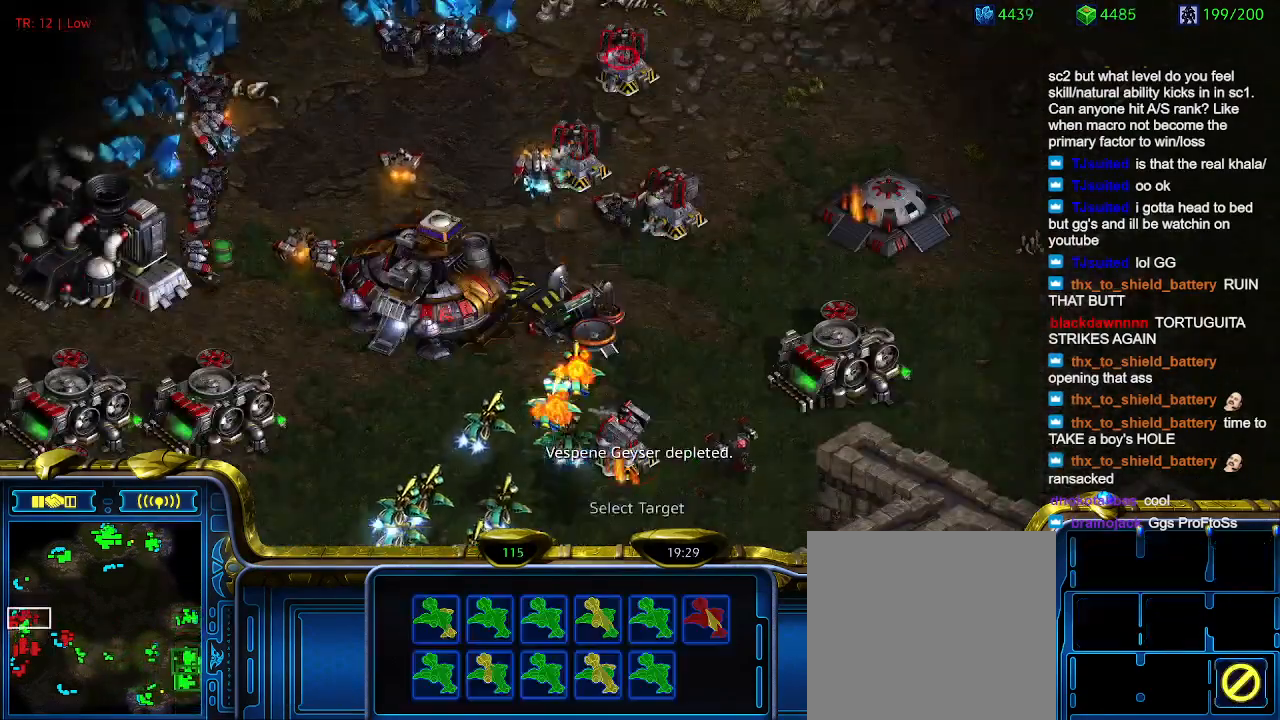
{"keys": [], "events": [[333, "2", "down"], [433, "2", "up"]]}
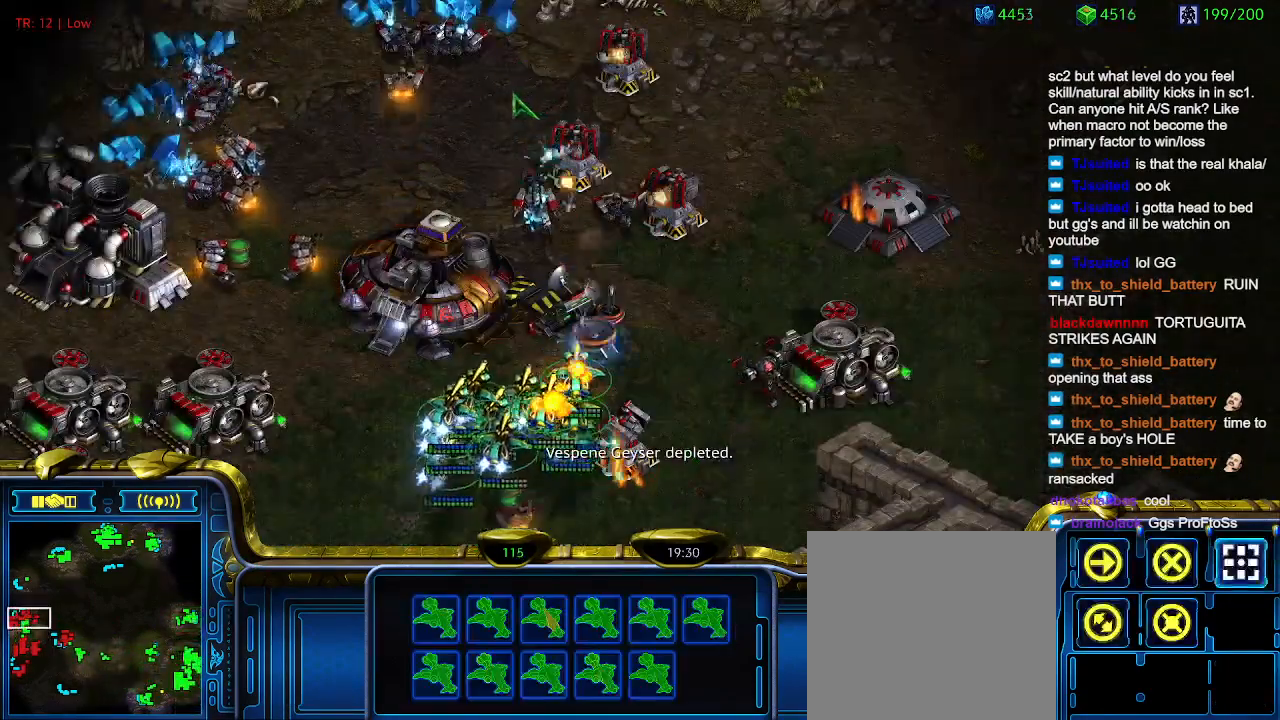
{"keys": [], "events": [[33, "a", "down"], [133, "a", "up"]]}
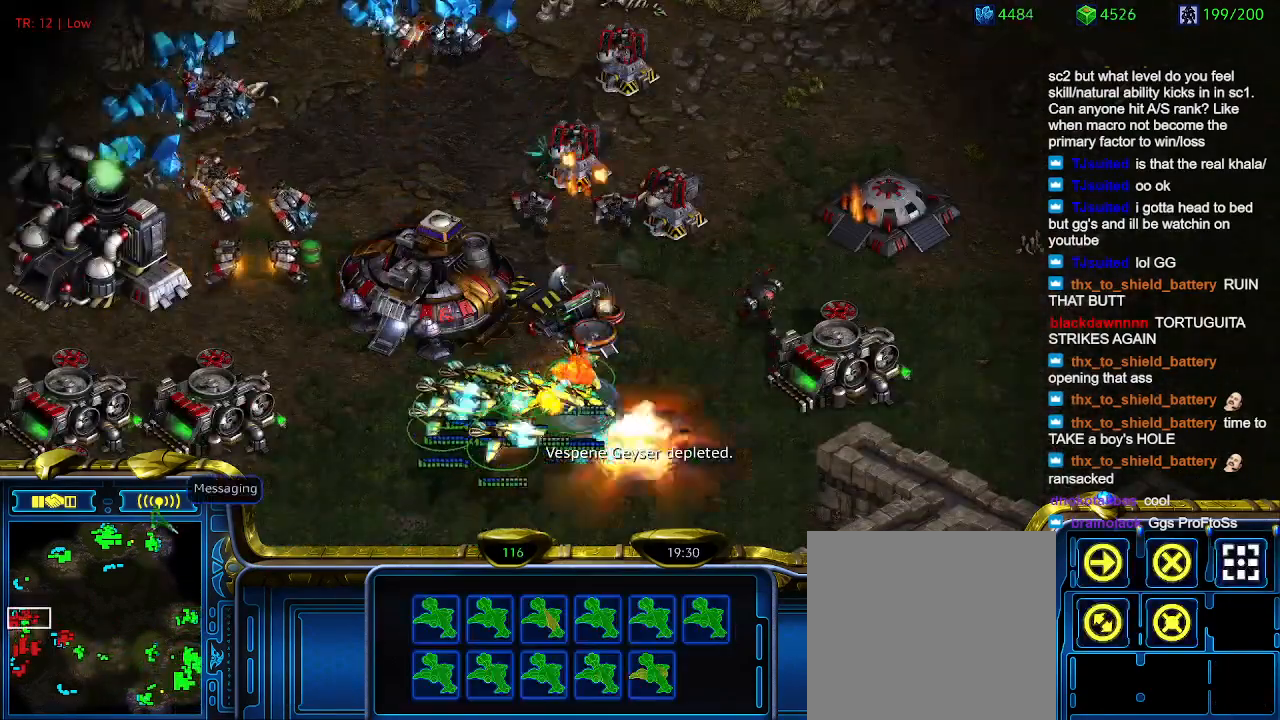
{"keys": [], "events": []}
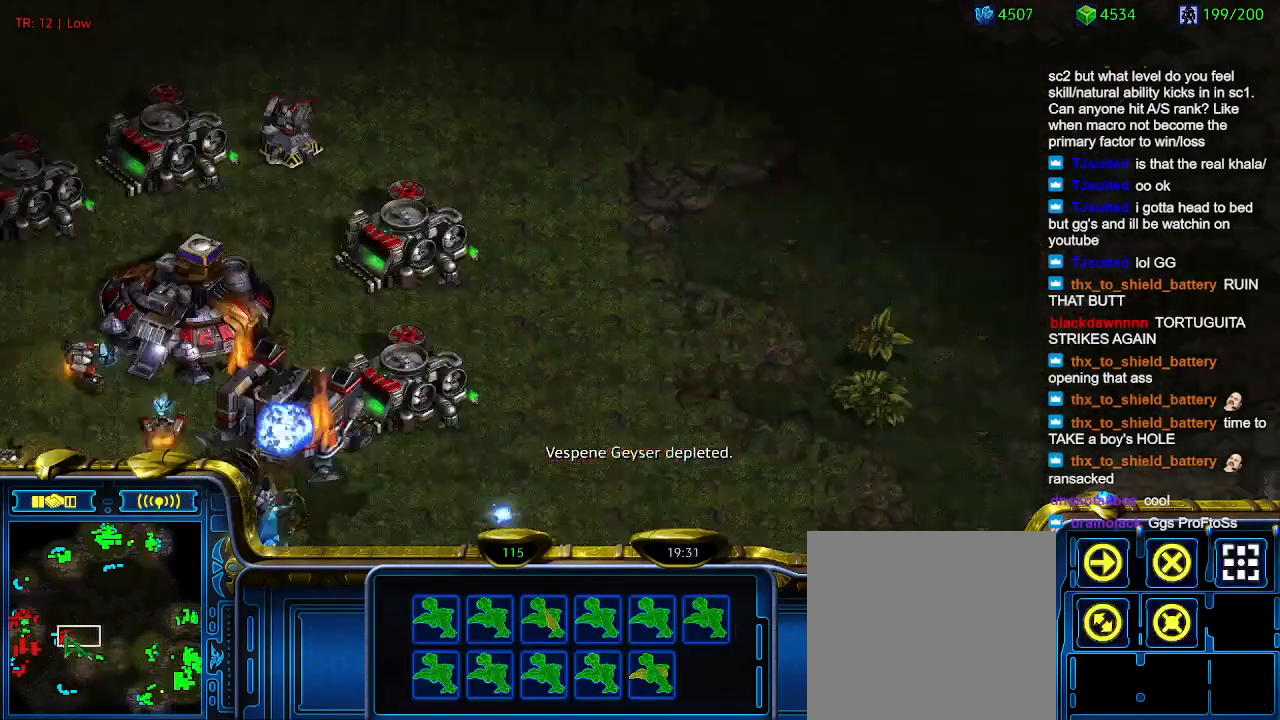
{"keys": [], "events": []}
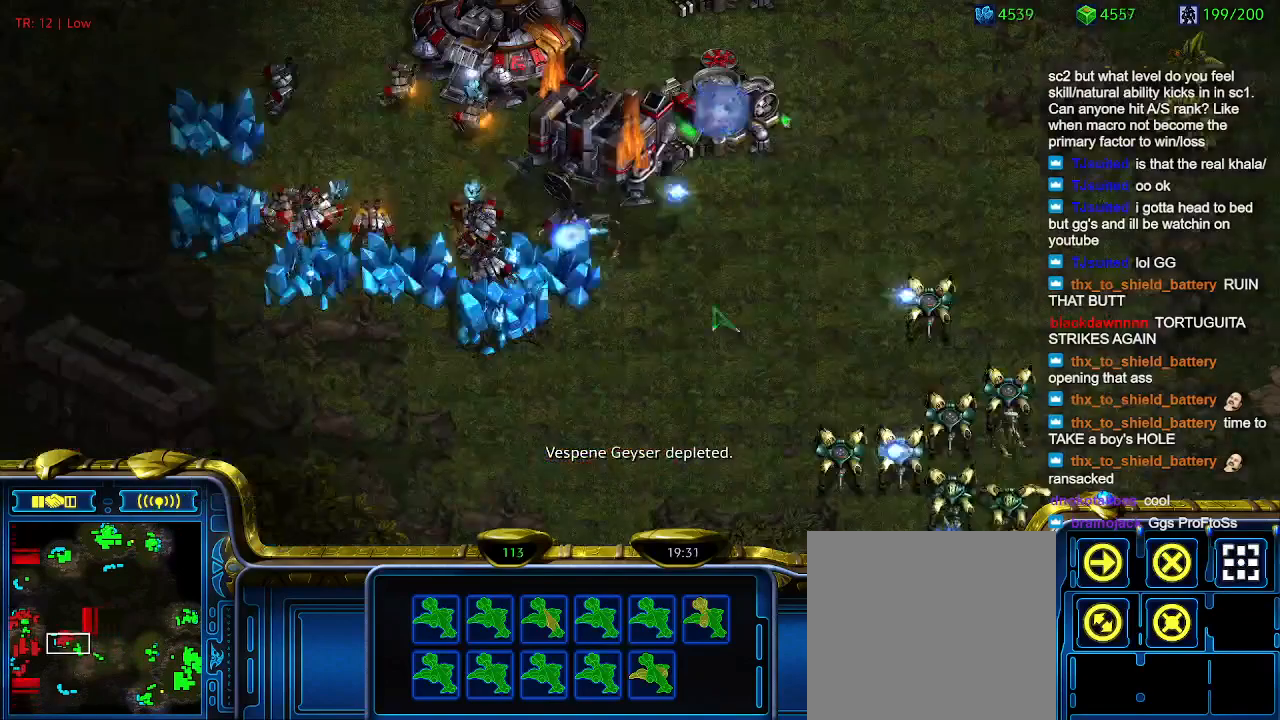
{"keys": [], "events": []}
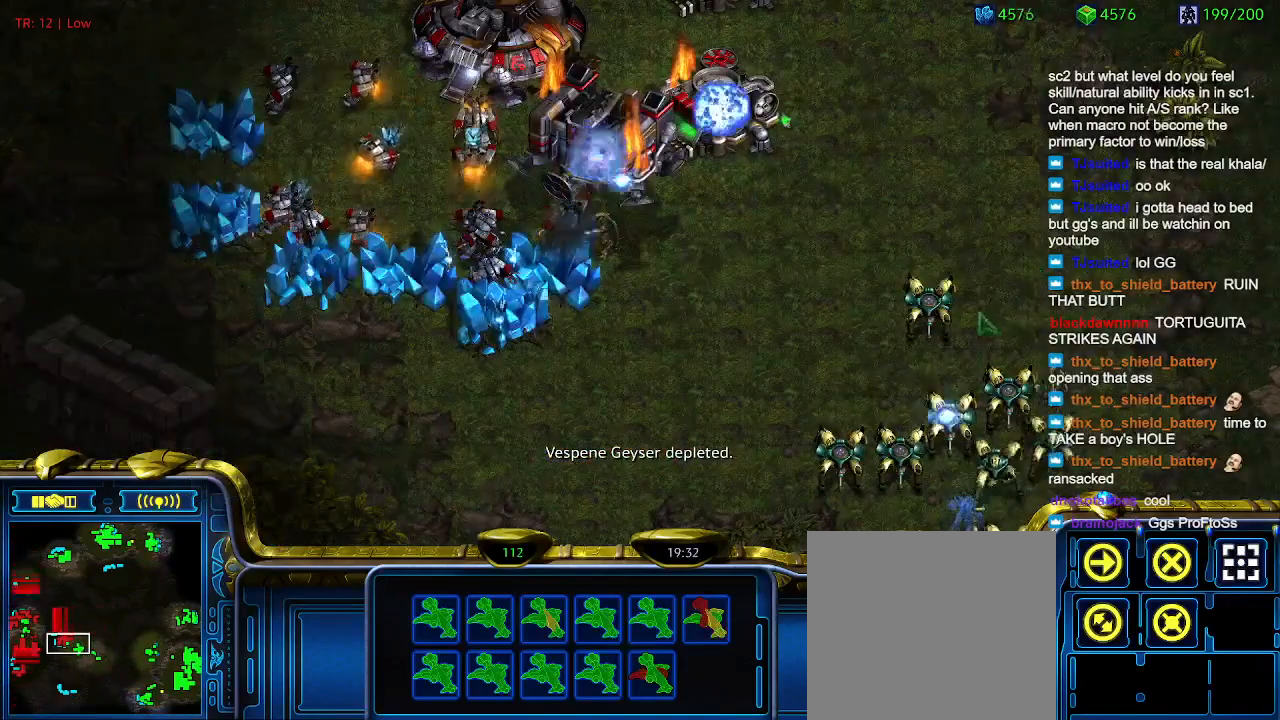
{"keys": [], "events": []}
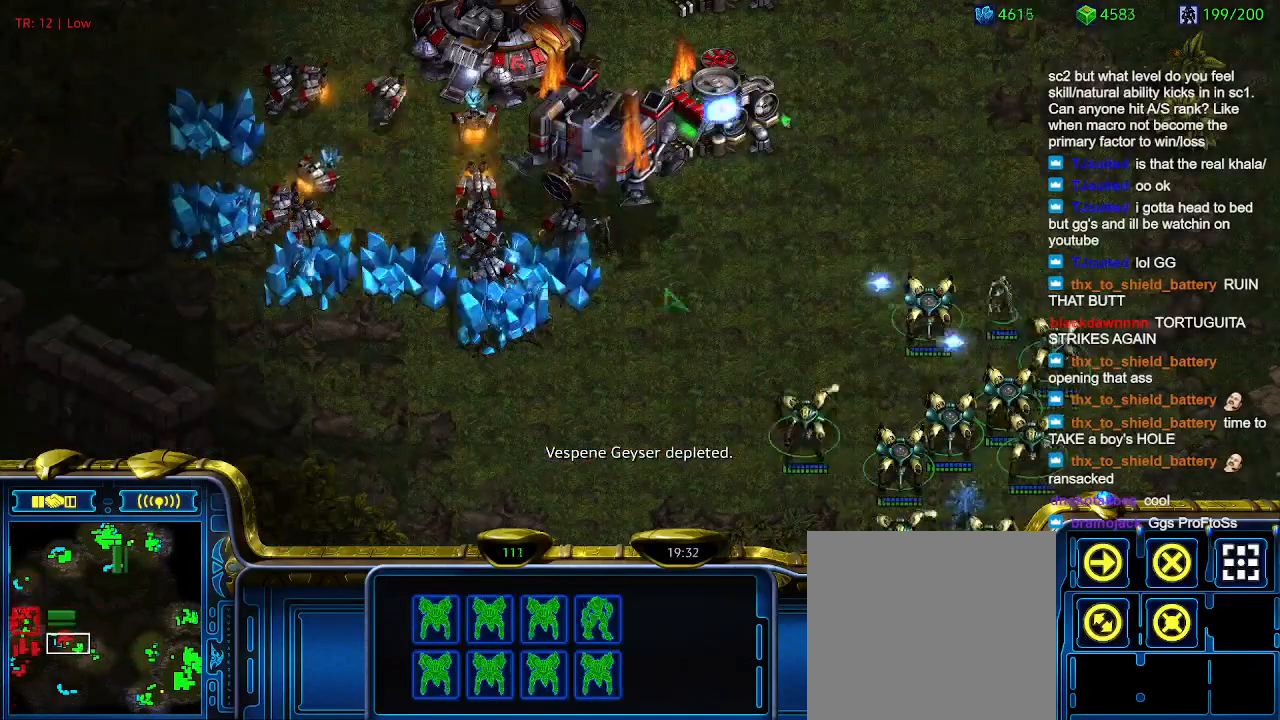
{"keys": [], "events": []}
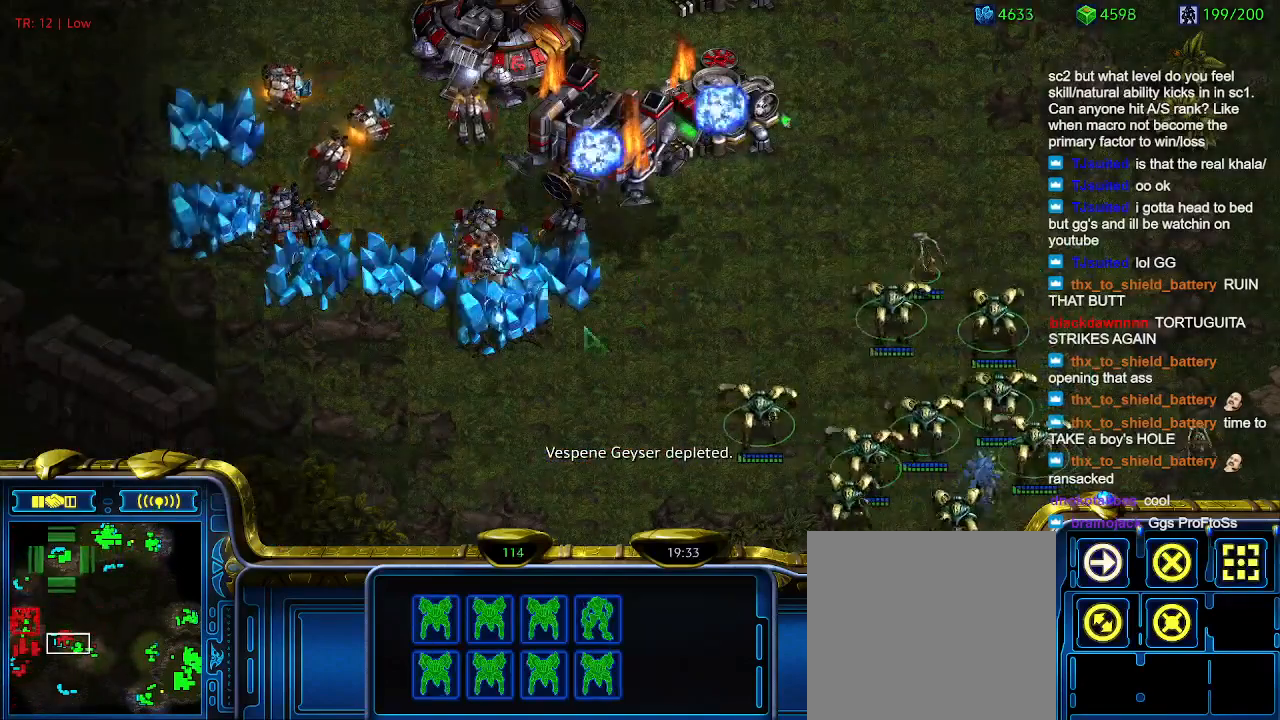
{"keys": [], "events": [[166, "a", "down"], [300, "a", "up"]]}
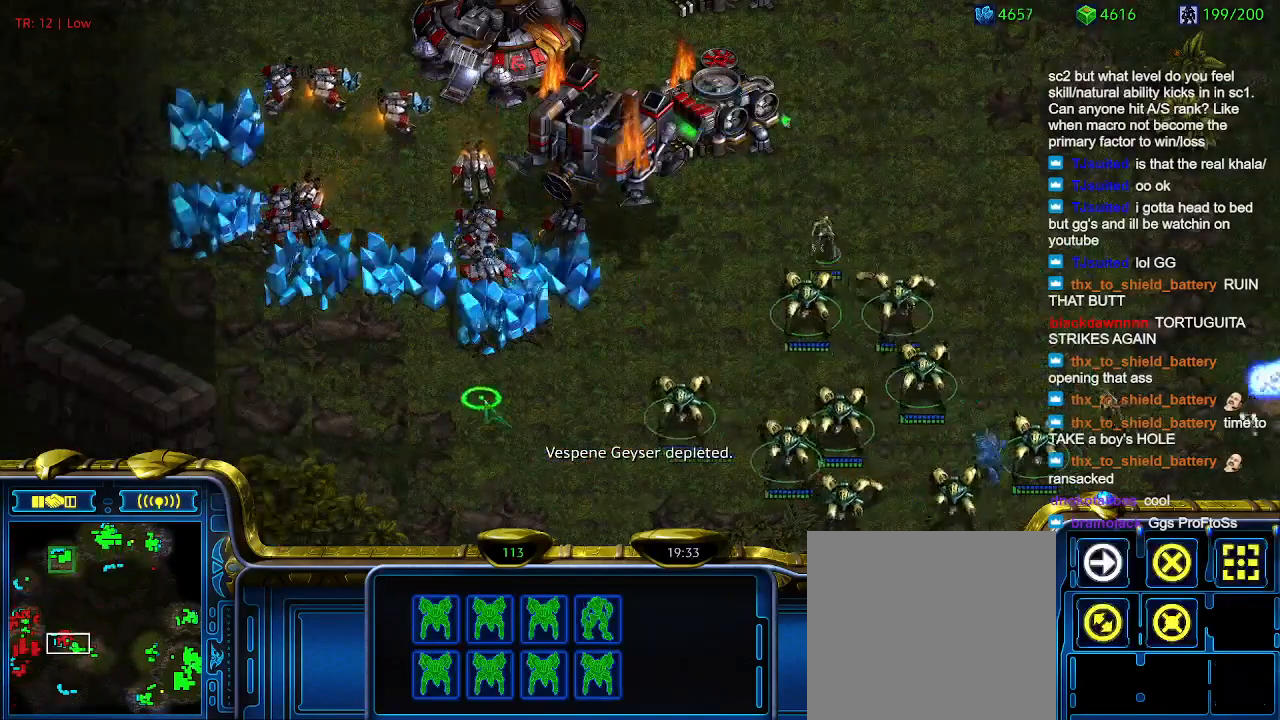
{"keys": [], "events": []}